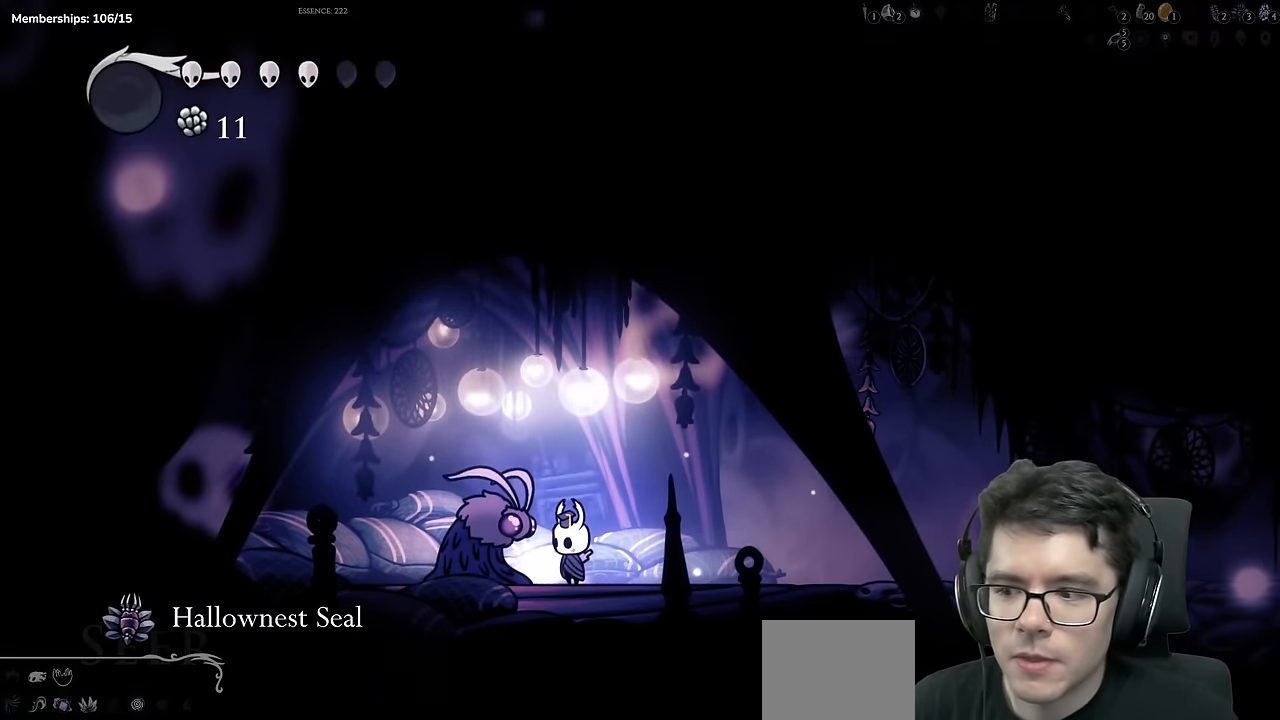
Gameplay with a controller (Xbox layout); each line is a JSON object with the inputs held at the frame after it. "events" lists button and stick changes between this image and that frame as [ms after this image, input, new state], when the widget could be followed in between. Not read: L3 R1 R3.
{"buttons": [], "left_stick": "center", "right_stick": "center", "events": []}
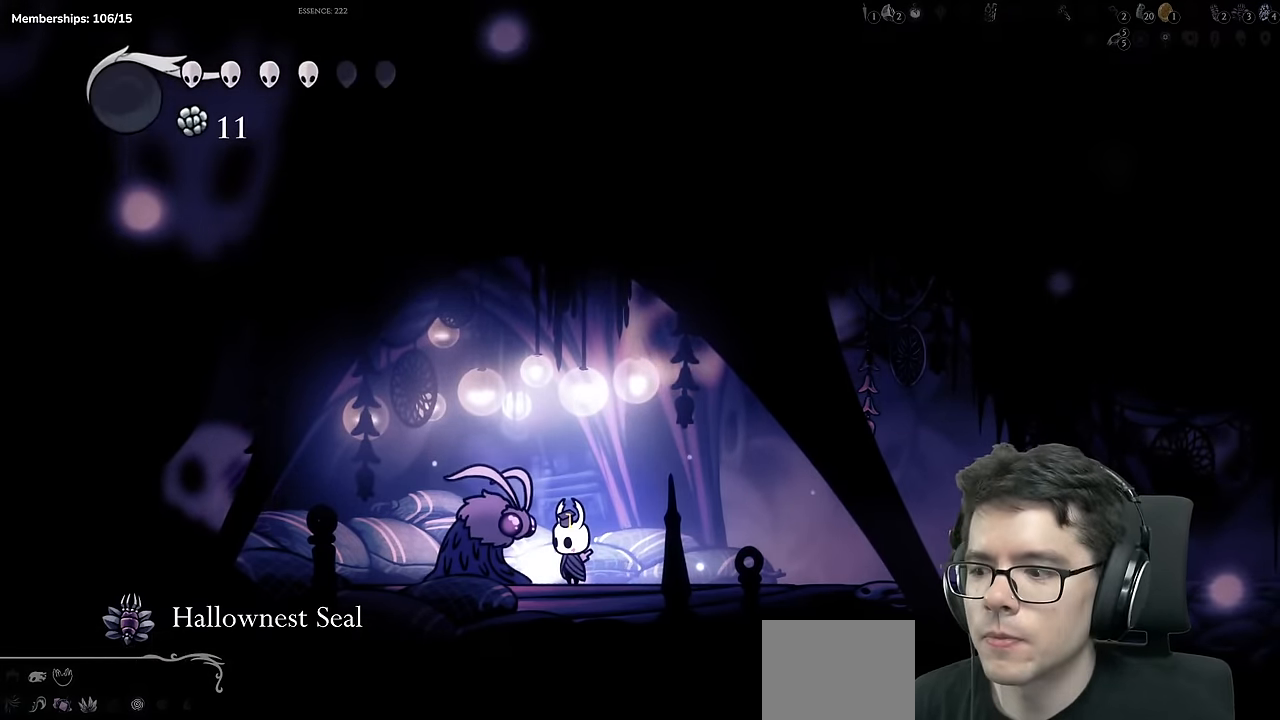
{"buttons": [], "left_stick": "center", "right_stick": "center", "events": []}
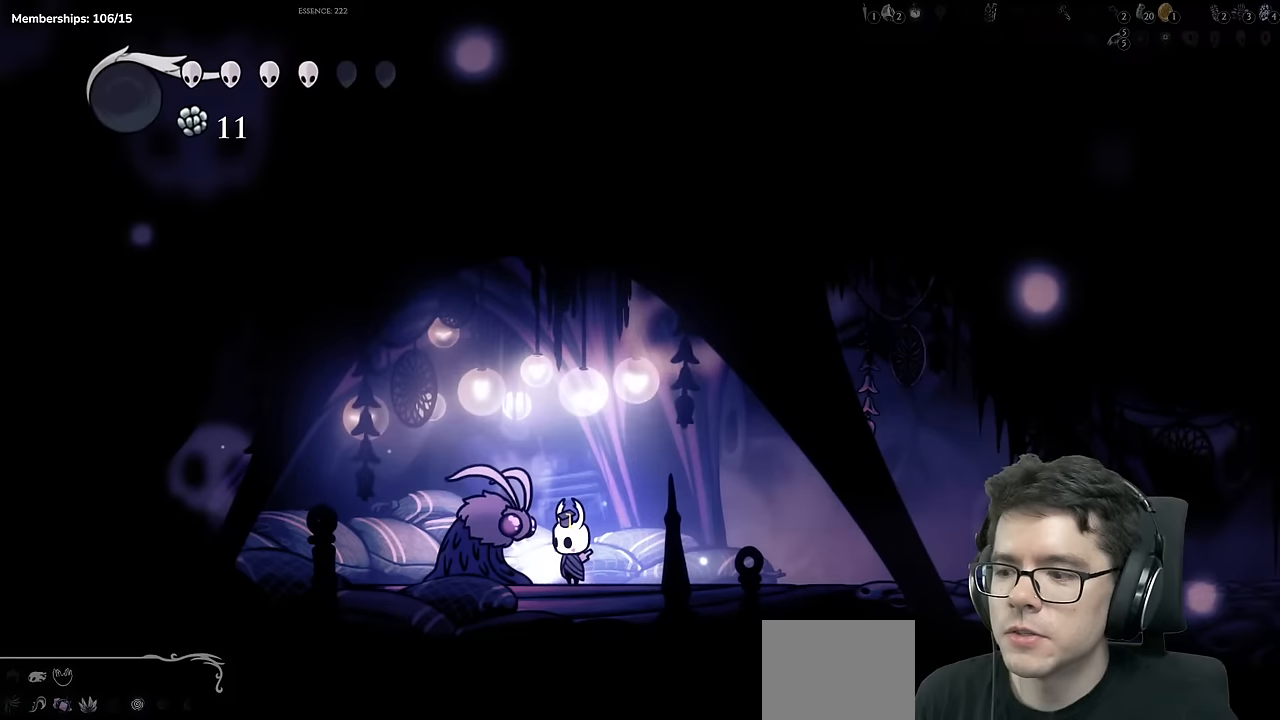
{"buttons": [], "left_stick": "center", "right_stick": "center", "events": []}
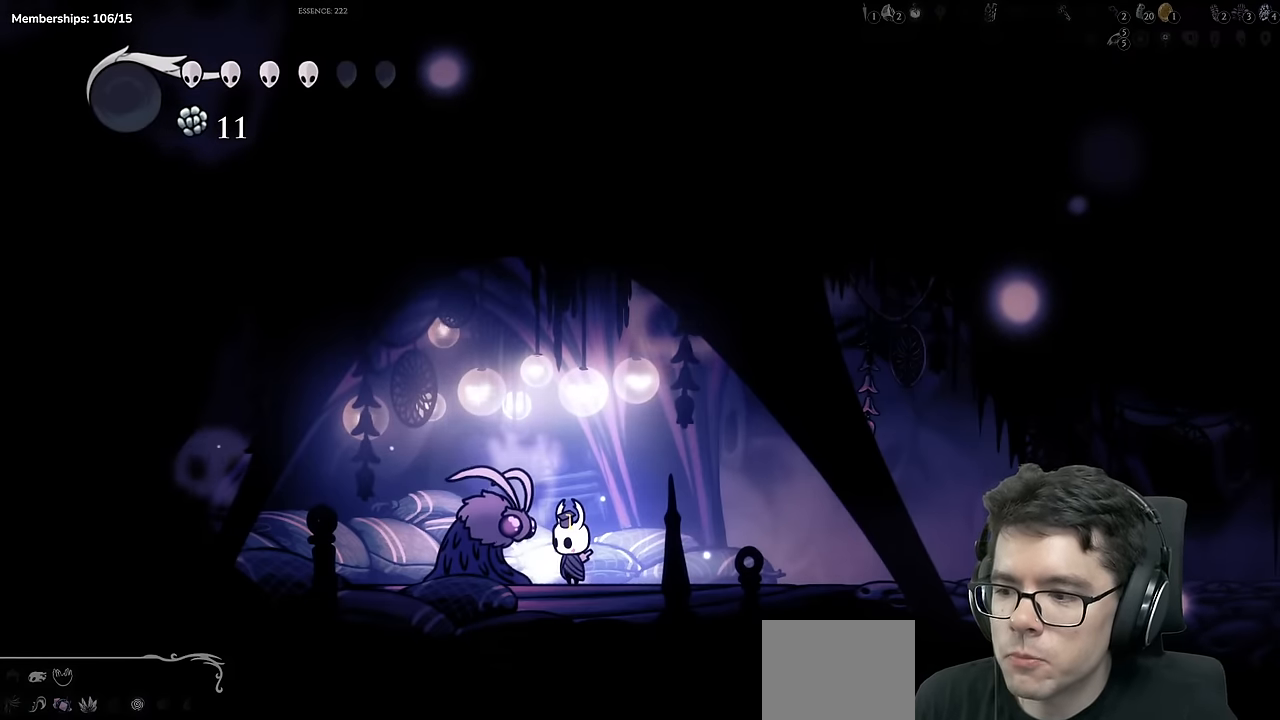
{"buttons": [], "left_stick": "center", "right_stick": "center", "events": []}
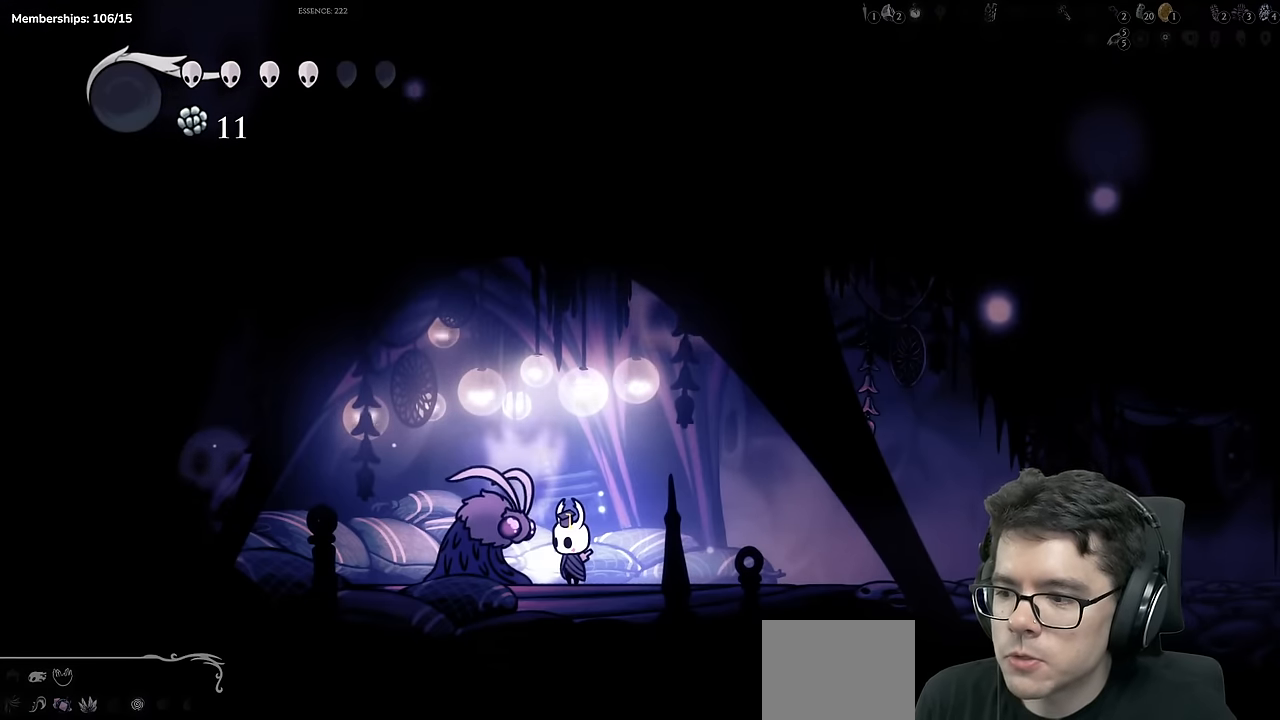
{"buttons": [], "left_stick": "center", "right_stick": "center", "events": []}
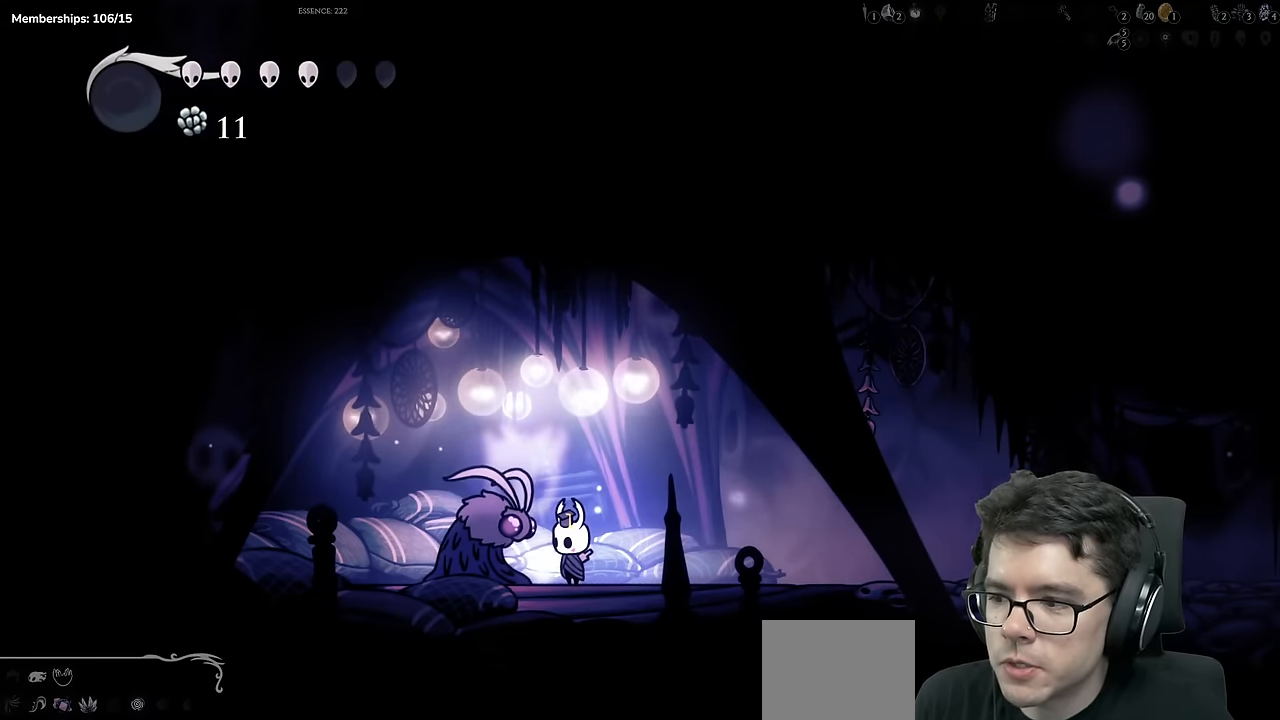
{"buttons": [], "left_stick": "center", "right_stick": "center", "events": []}
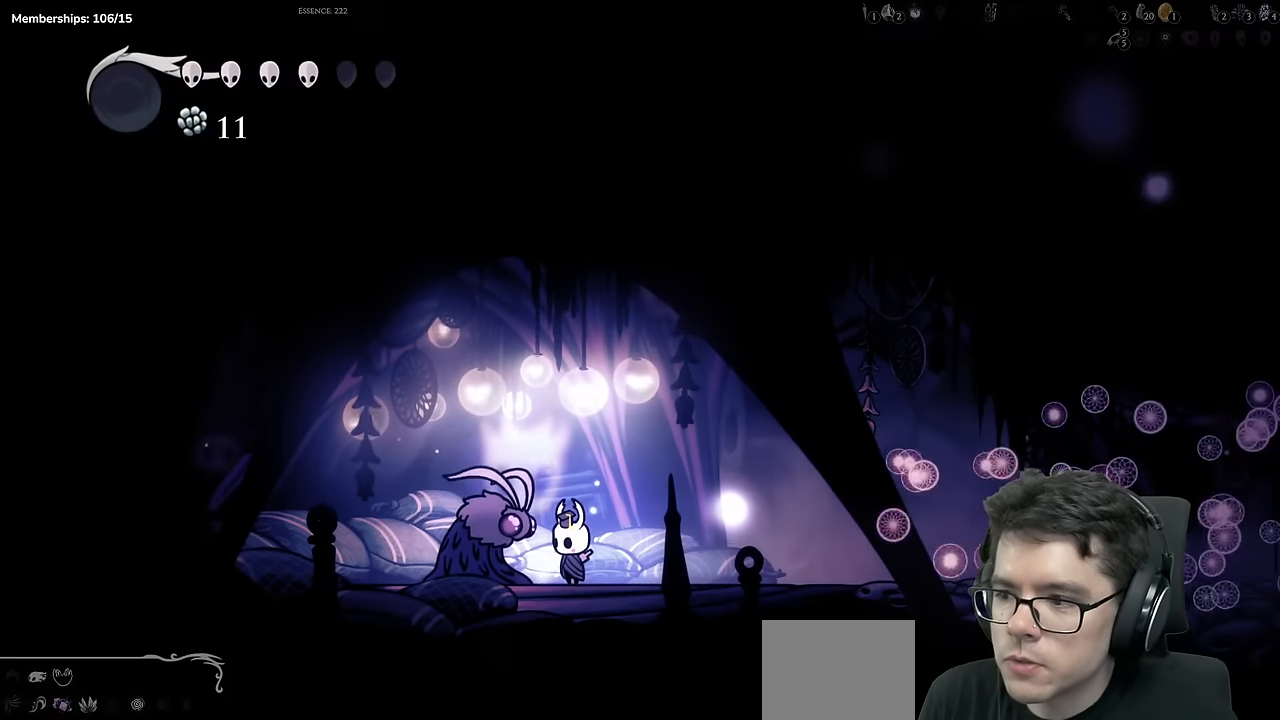
{"buttons": ["A"], "left_stick": "center", "right_stick": "center", "events": [[484, "A", "down"]]}
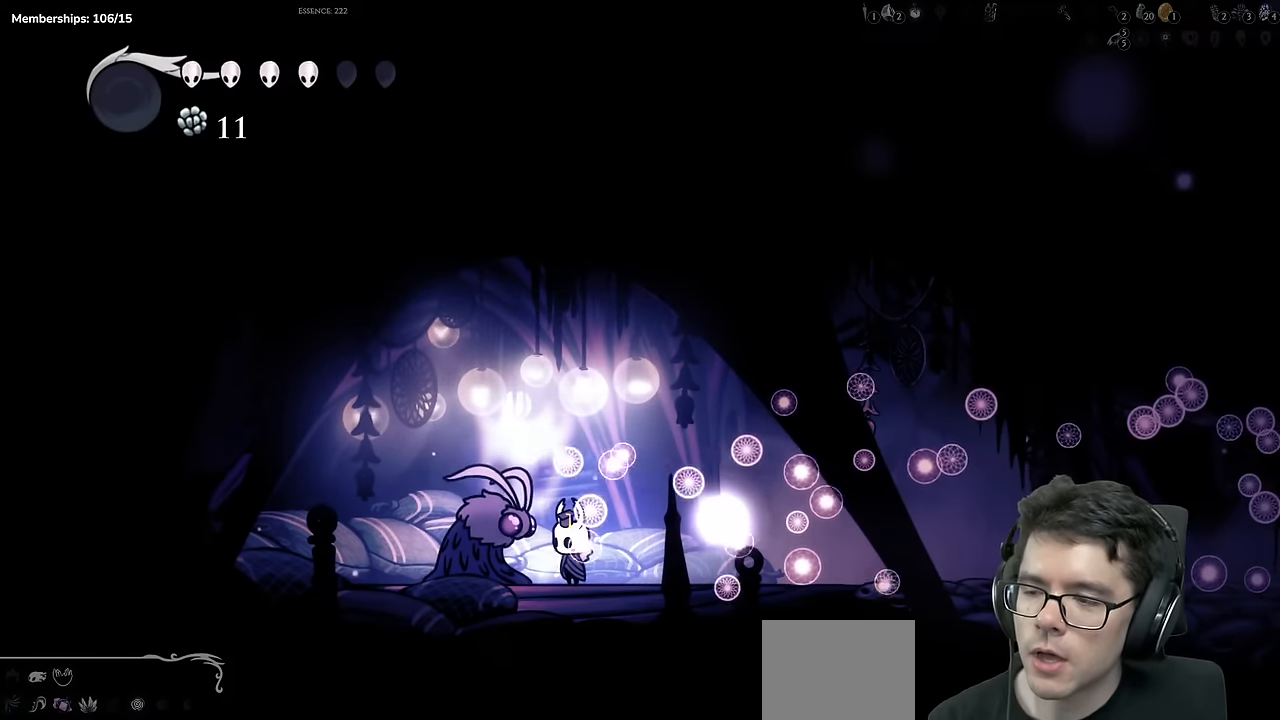
{"buttons": [], "left_stick": "center", "right_stick": "center", "events": [[183, "A", "up"]]}
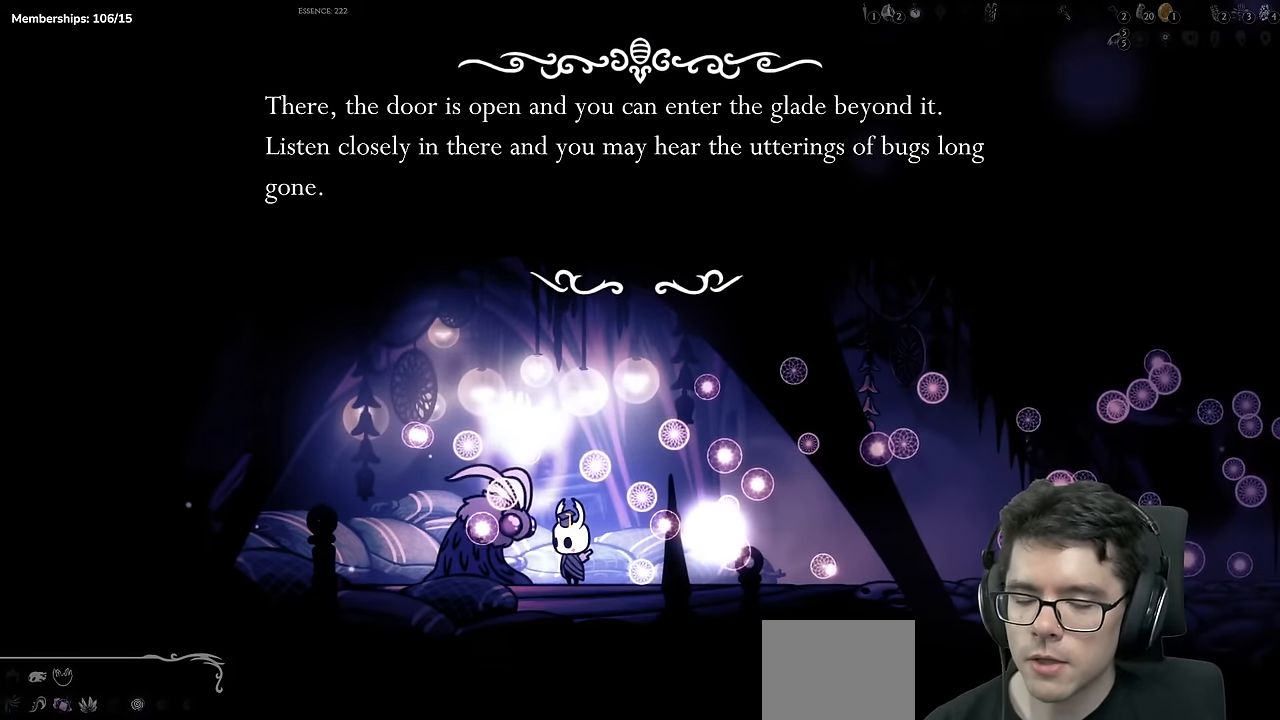
{"buttons": ["DPAD_RIGHT"], "left_stick": "center", "right_stick": "center", "events": [[150, "DPAD_RIGHT", "down"], [201, "A", "down"], [301, "DPAD_RIGHT", "up"], [317, "A", "up"], [401, "DPAD_RIGHT", "down"]]}
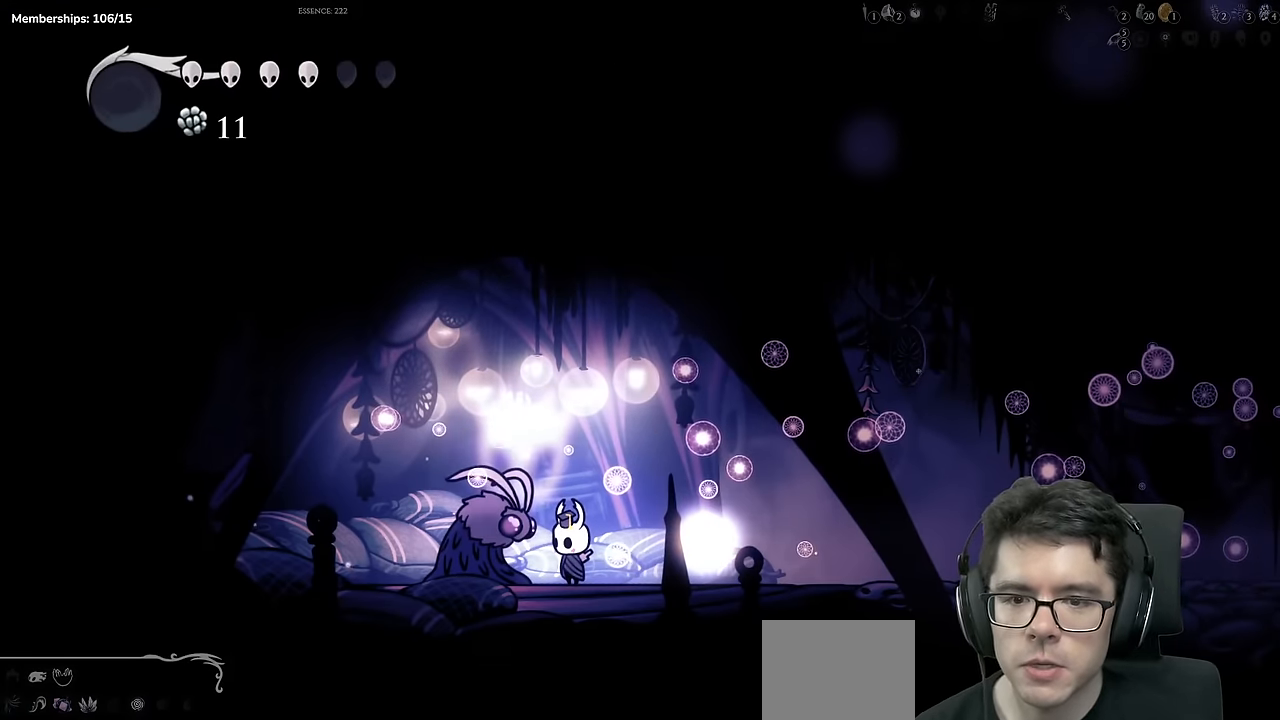
{"buttons": ["R2", "DPAD_RIGHT"], "left_stick": "center", "right_stick": "center", "events": [[233, "R2", "down"]]}
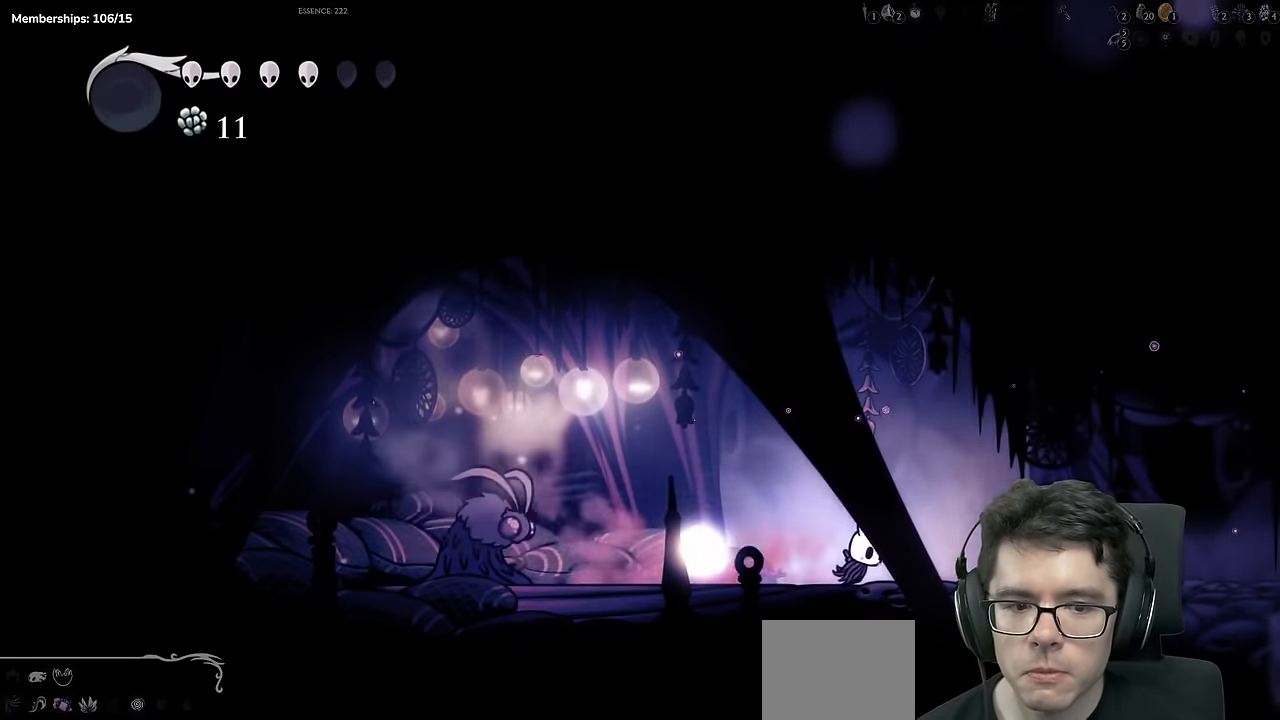
{"buttons": ["R2", "DPAD_RIGHT"], "left_stick": "center", "right_stick": "center", "events": [[34, "R2", "up"], [284, "R2", "down"]]}
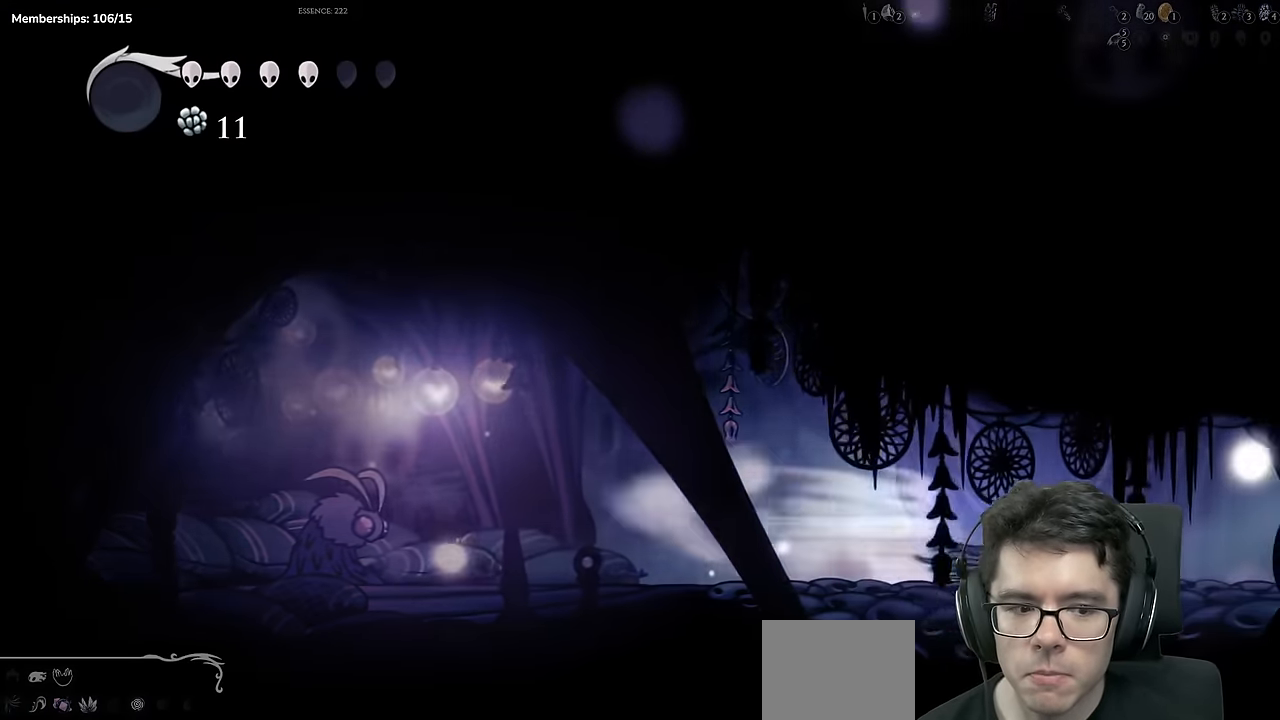
{"buttons": ["R2", "DPAD_RIGHT"], "left_stick": "center", "right_stick": "center"}
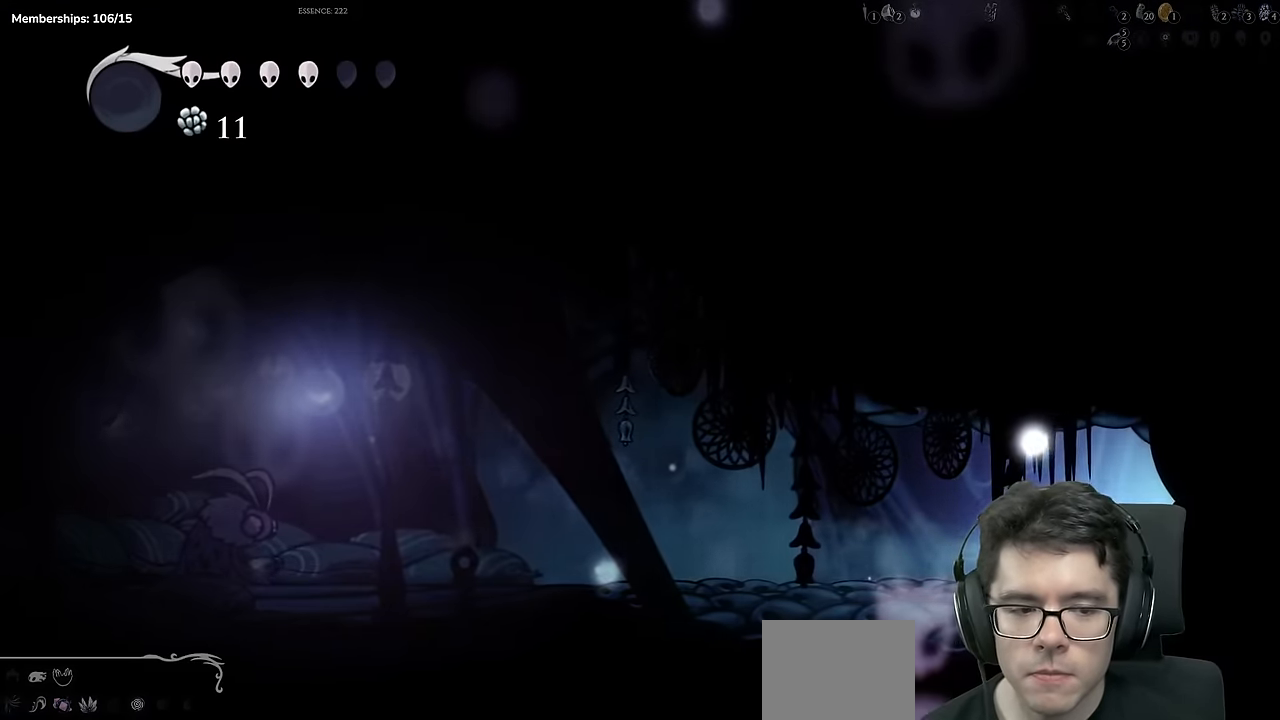
{"buttons": [], "left_stick": "center", "right_stick": "center", "events": [[201, "DPAD_RIGHT", "up"], [217, "R2", "up"]]}
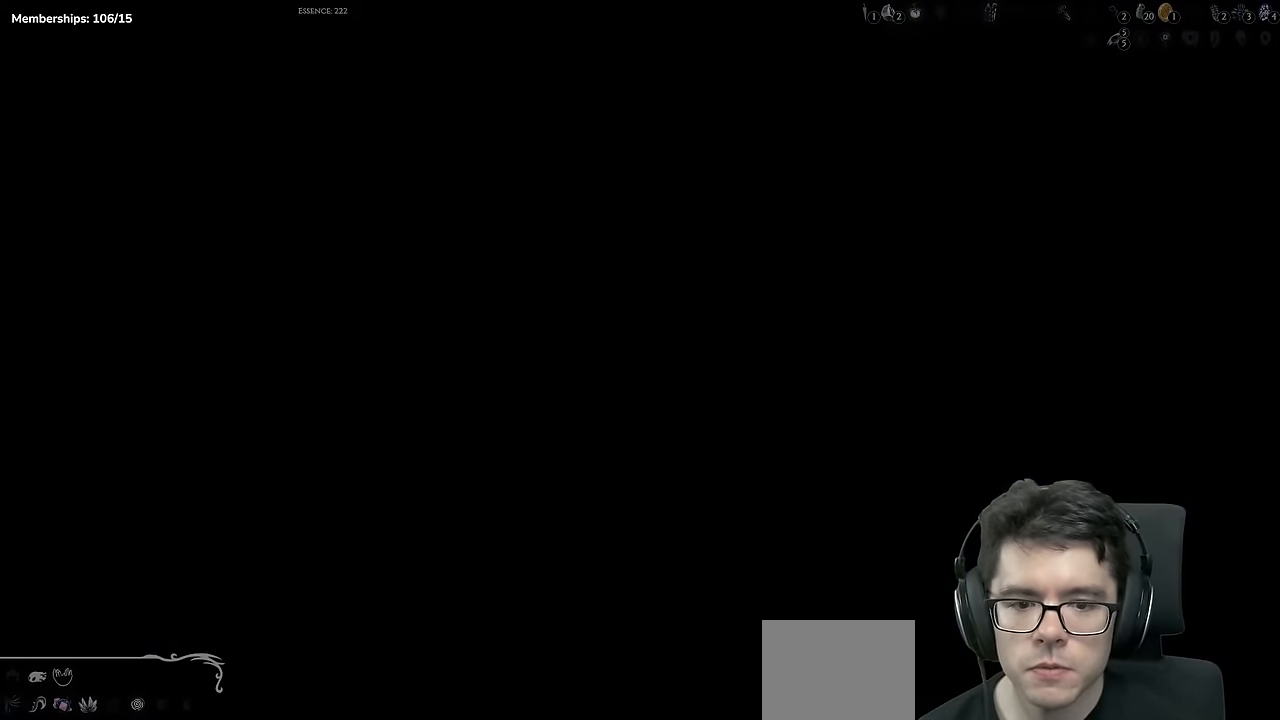
{"buttons": ["DPAD_RIGHT"], "left_stick": "center", "right_stick": "center", "events": [[217, "DPAD_RIGHT", "down"]]}
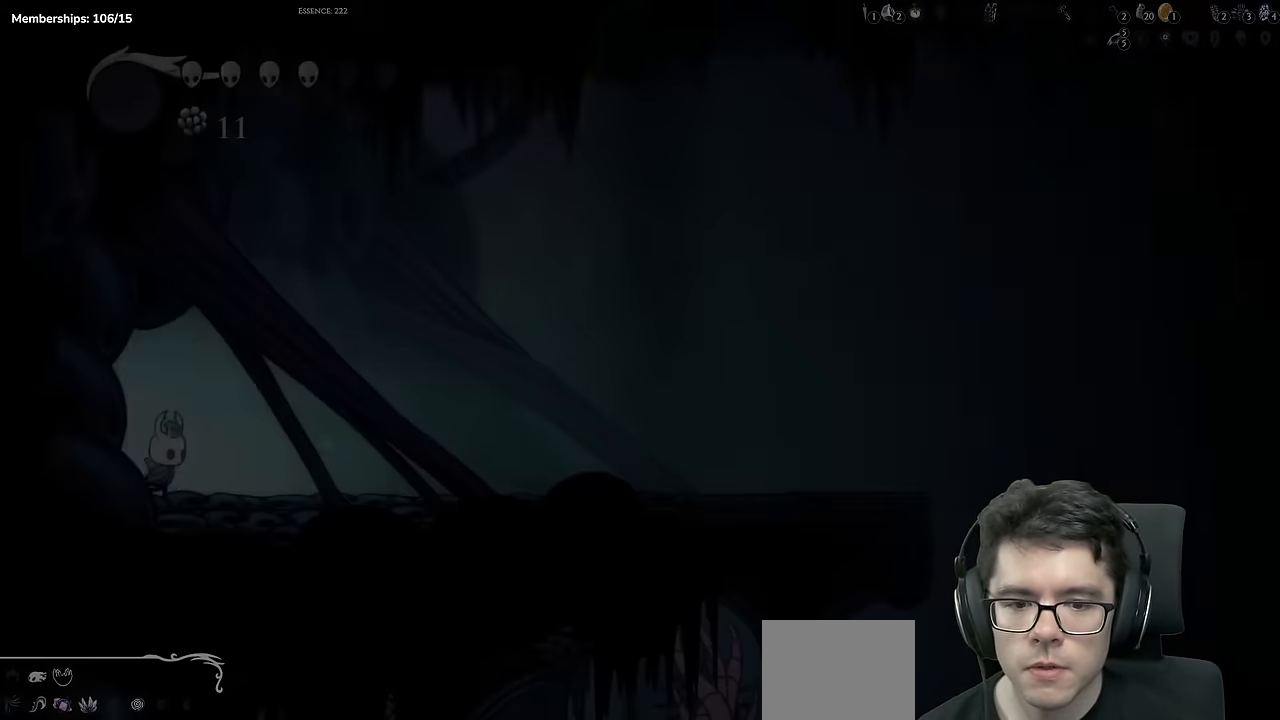
{"buttons": ["R2", "DPAD_RIGHT"], "left_stick": "center", "right_stick": "center", "events": [[267, "R2", "down"]]}